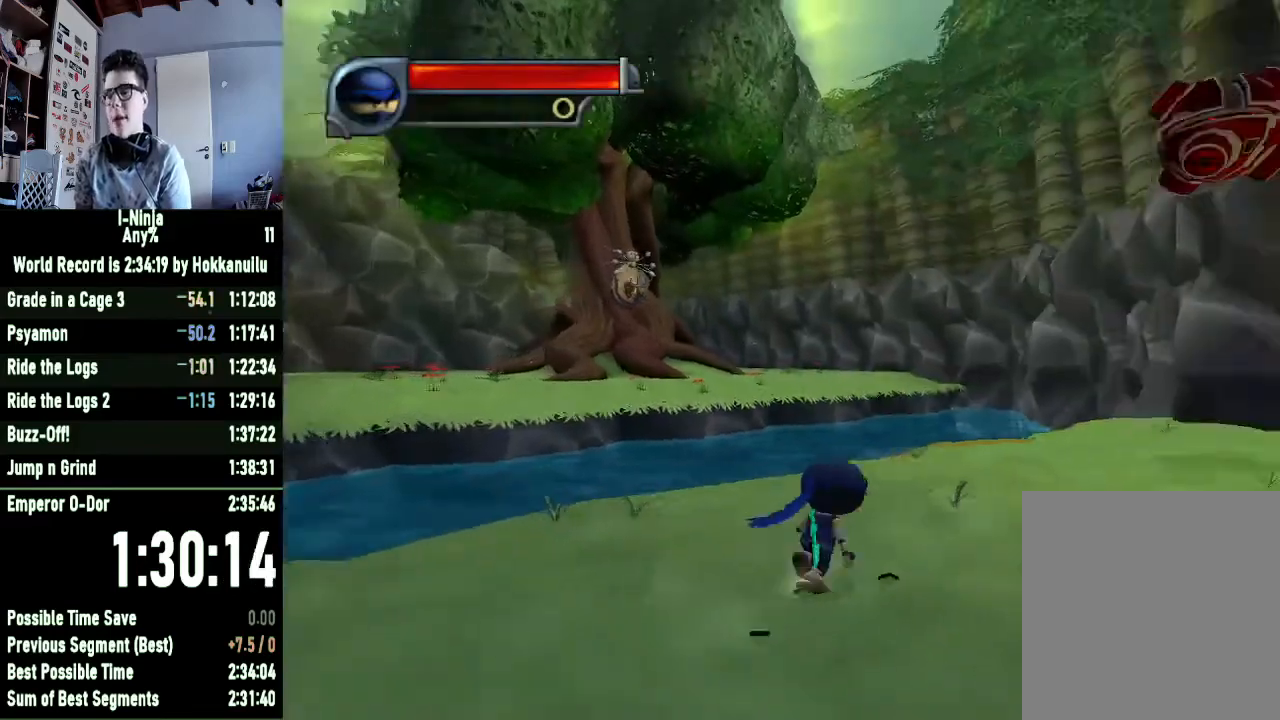
Gameplay with a controller (Xbox layout); each line is a JSON object with the inputs held at the frame after it. "button_events" lists button changes between this image and that frame as [ms after this image, input, new state], when the widget could be followed in between (sticks are given only as held states). This document gives stick clicks only as held states, not as events.
{"buttons": [], "left_stick": "center", "right_stick": "center", "button_events": []}
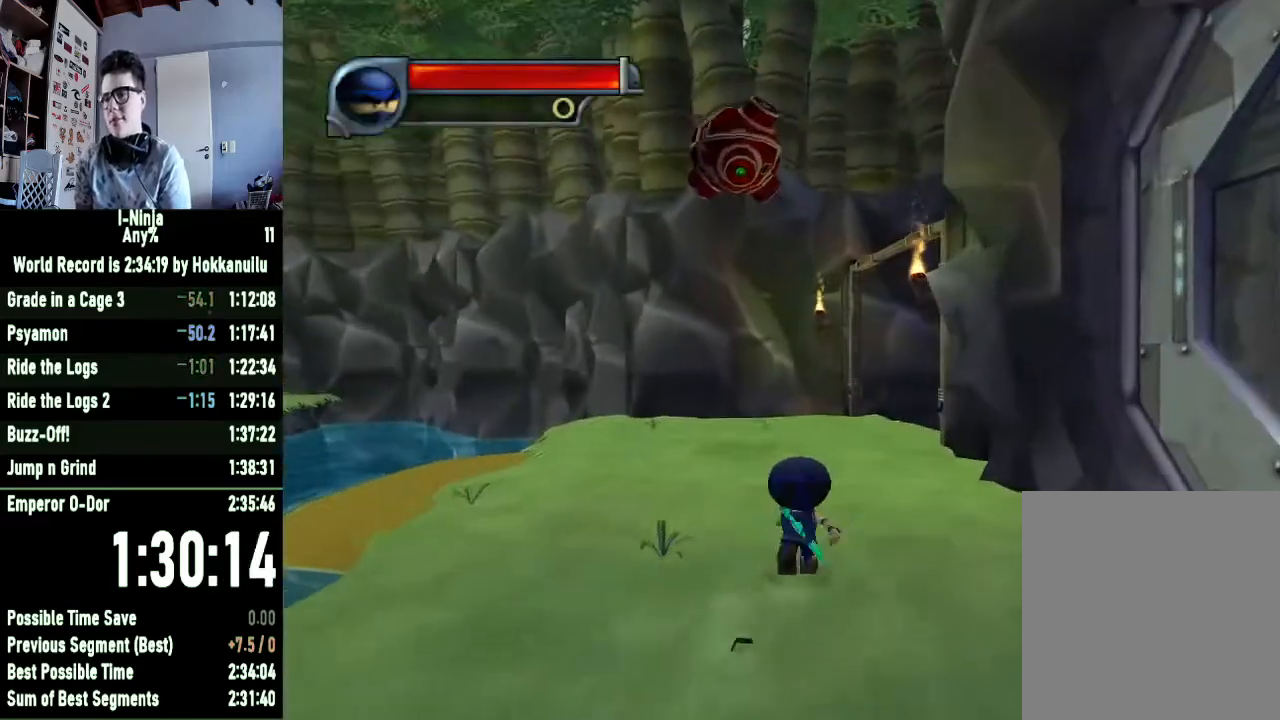
{"buttons": [], "left_stick": "left", "right_stick": "center", "button_events": []}
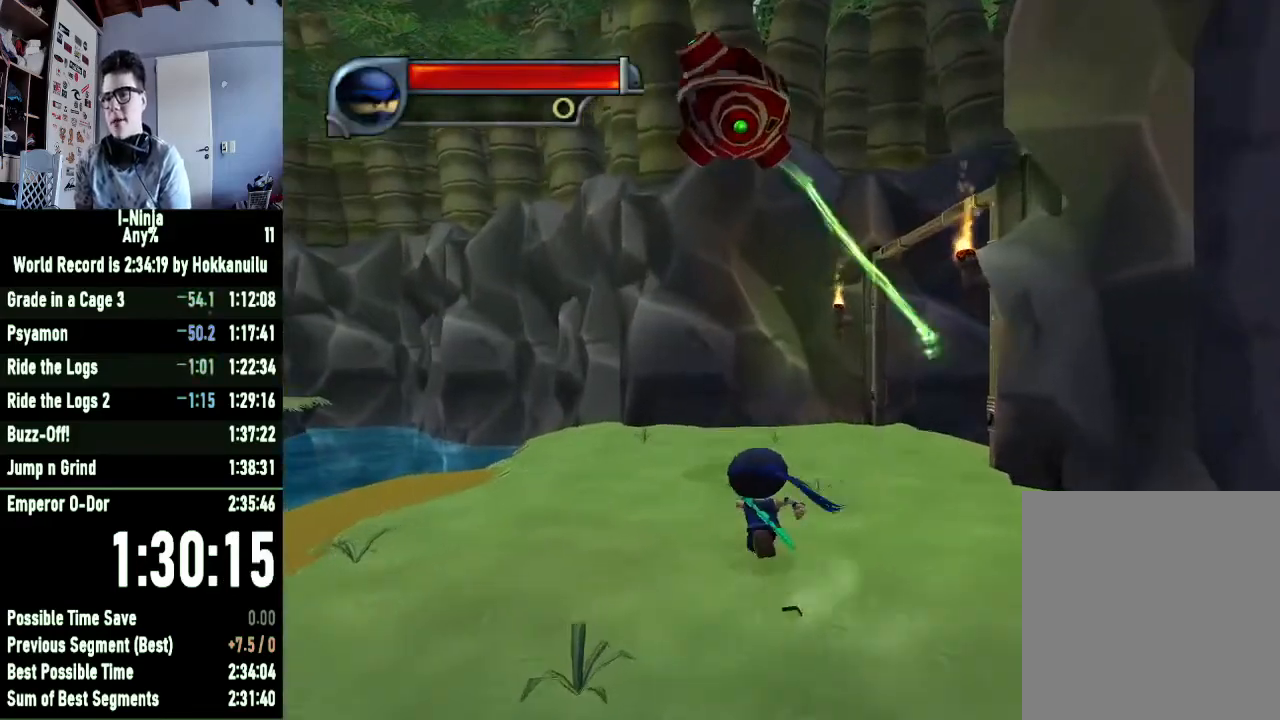
{"buttons": [], "left_stick": "center", "right_stick": "center", "button_events": []}
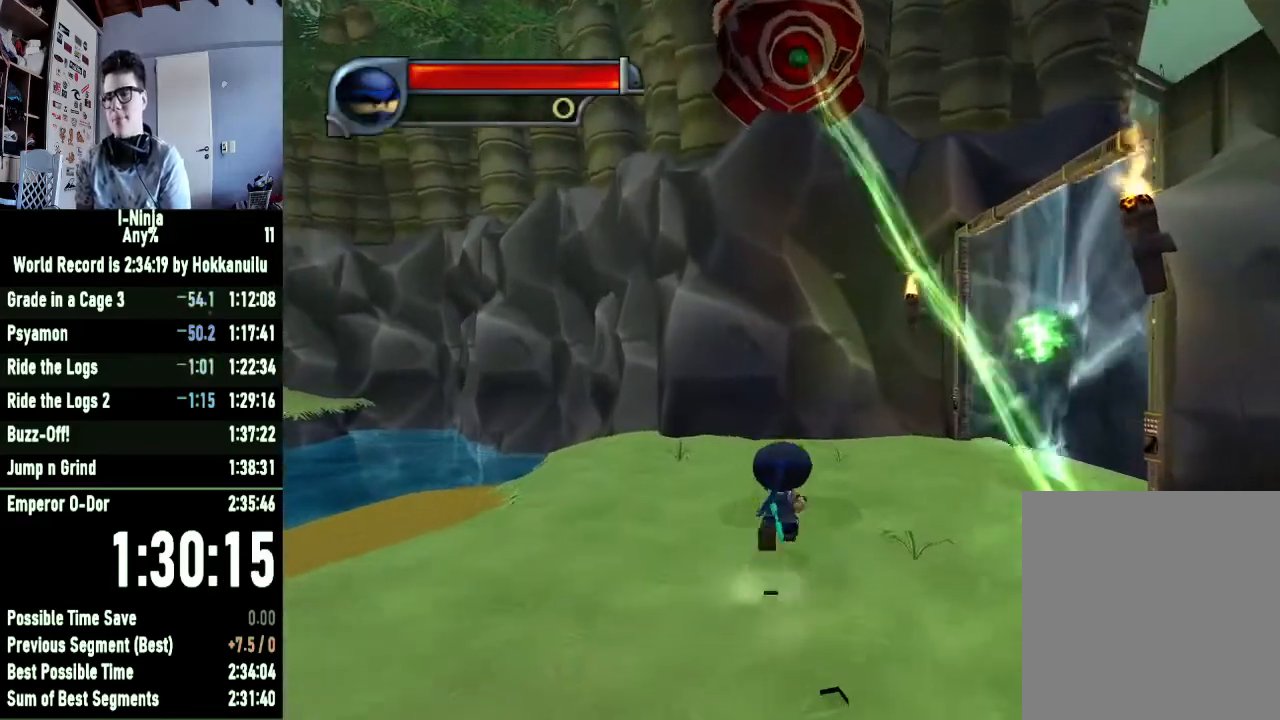
{"buttons": ["X"], "left_stick": "down-right", "right_stick": "center", "button_events": [[367, "X", "down"]]}
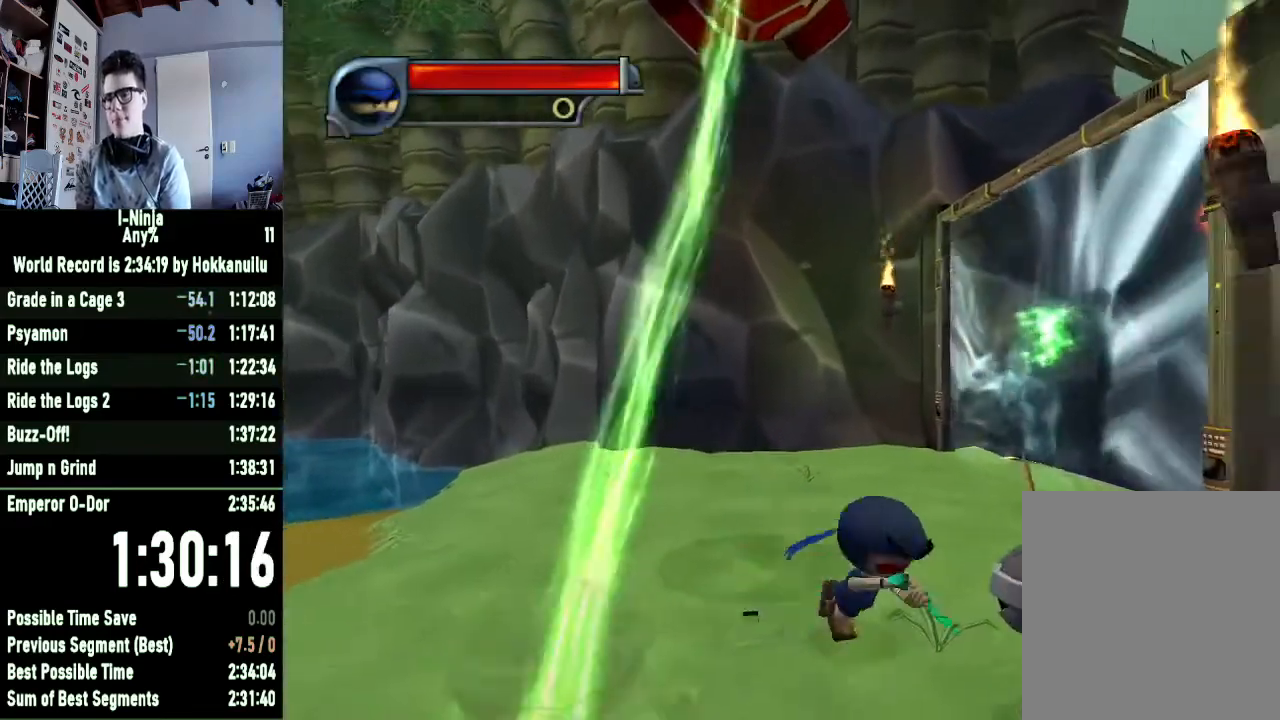
{"buttons": ["X"], "left_stick": "down", "right_stick": "center", "button_events": [[33, "X", "up"], [167, "X", "down"], [300, "X", "up"], [467, "X", "down"]]}
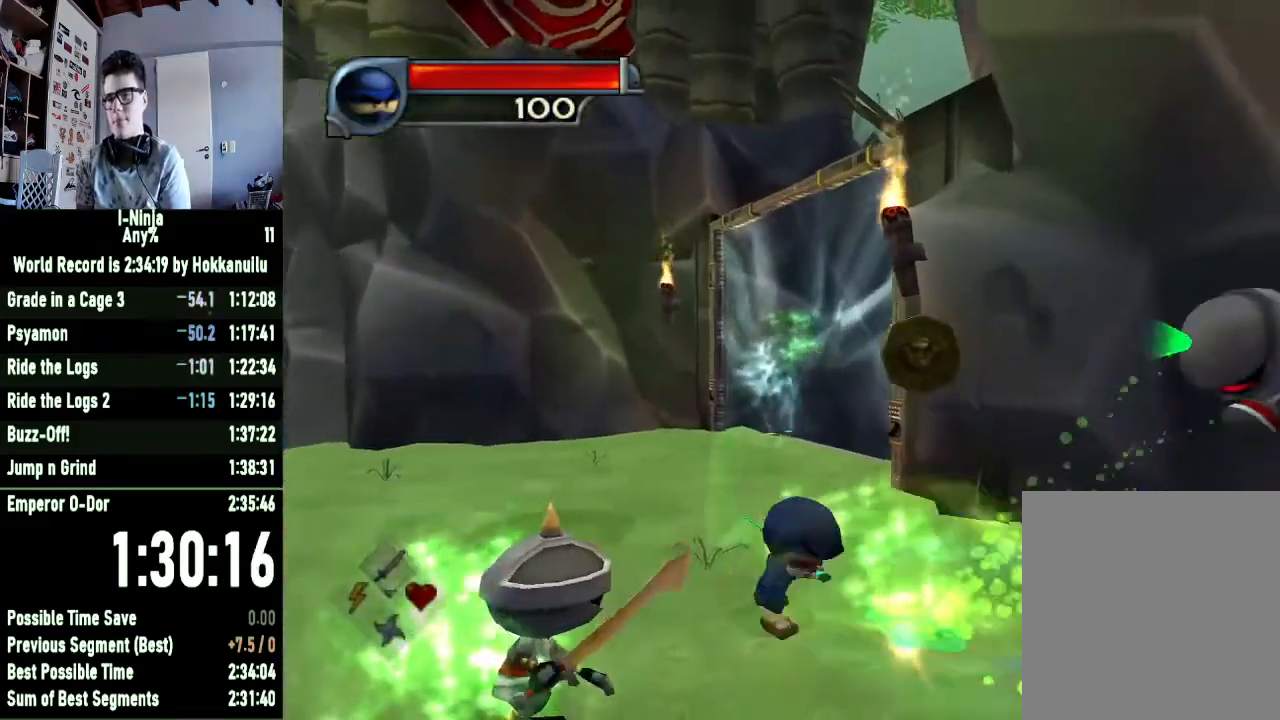
{"buttons": [], "left_stick": "down", "right_stick": "center", "button_events": [[100, "X", "up"], [233, "X", "down"], [367, "X", "up"]]}
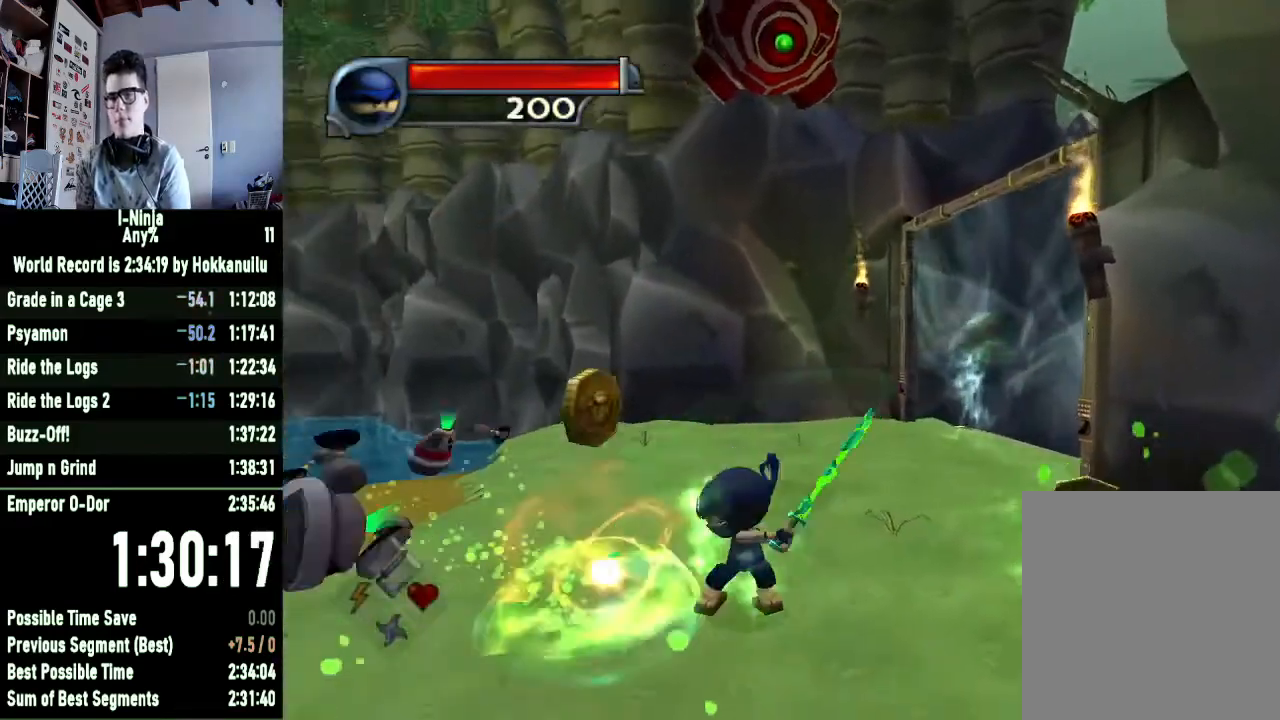
{"buttons": [], "left_stick": "center", "right_stick": "center", "button_events": [[33, "A", "down"], [100, "A", "up"]]}
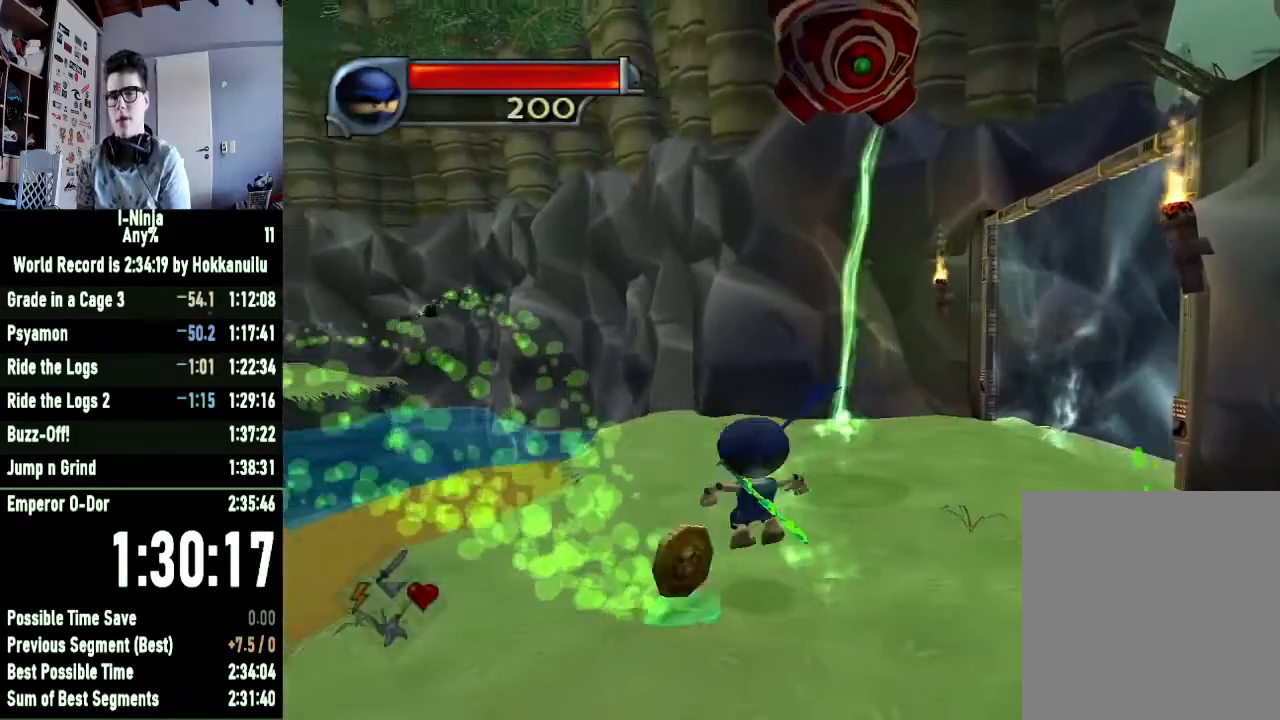
{"buttons": ["A"], "left_stick": "right", "right_stick": "center", "button_events": [[500, "A", "down"]]}
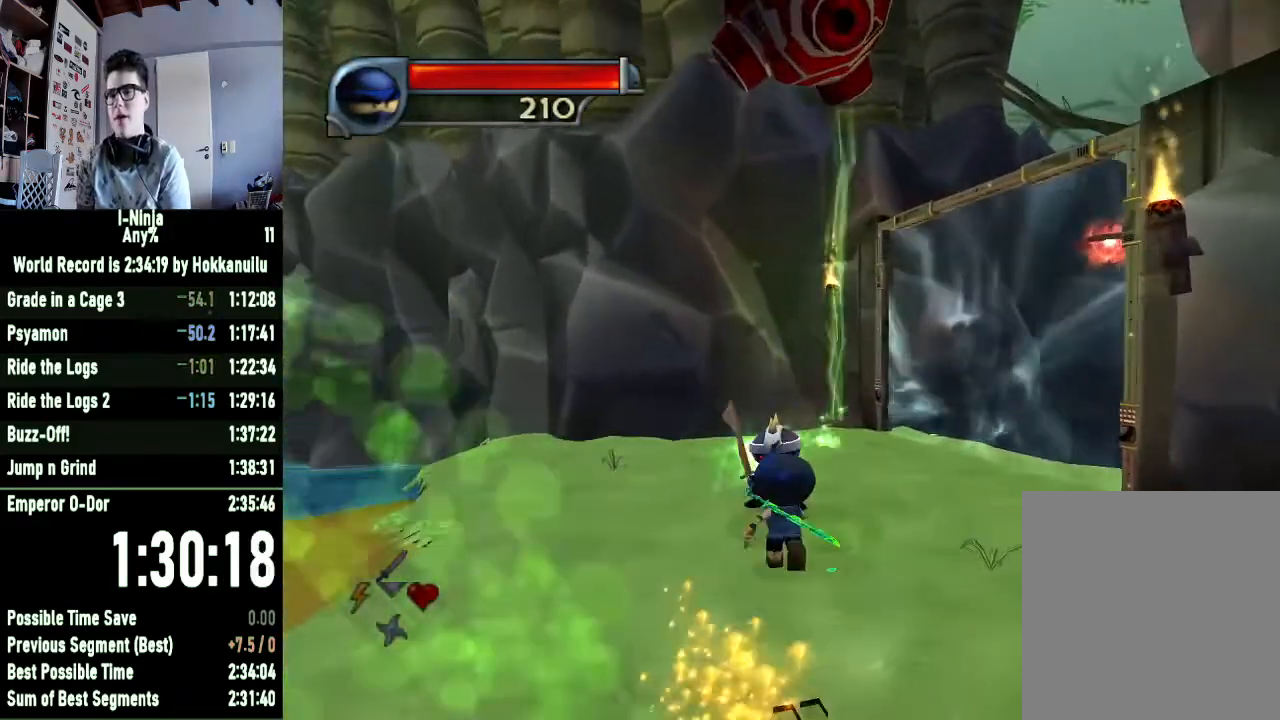
{"buttons": [], "left_stick": "right", "right_stick": "center", "button_events": [[133, "A", "up"]]}
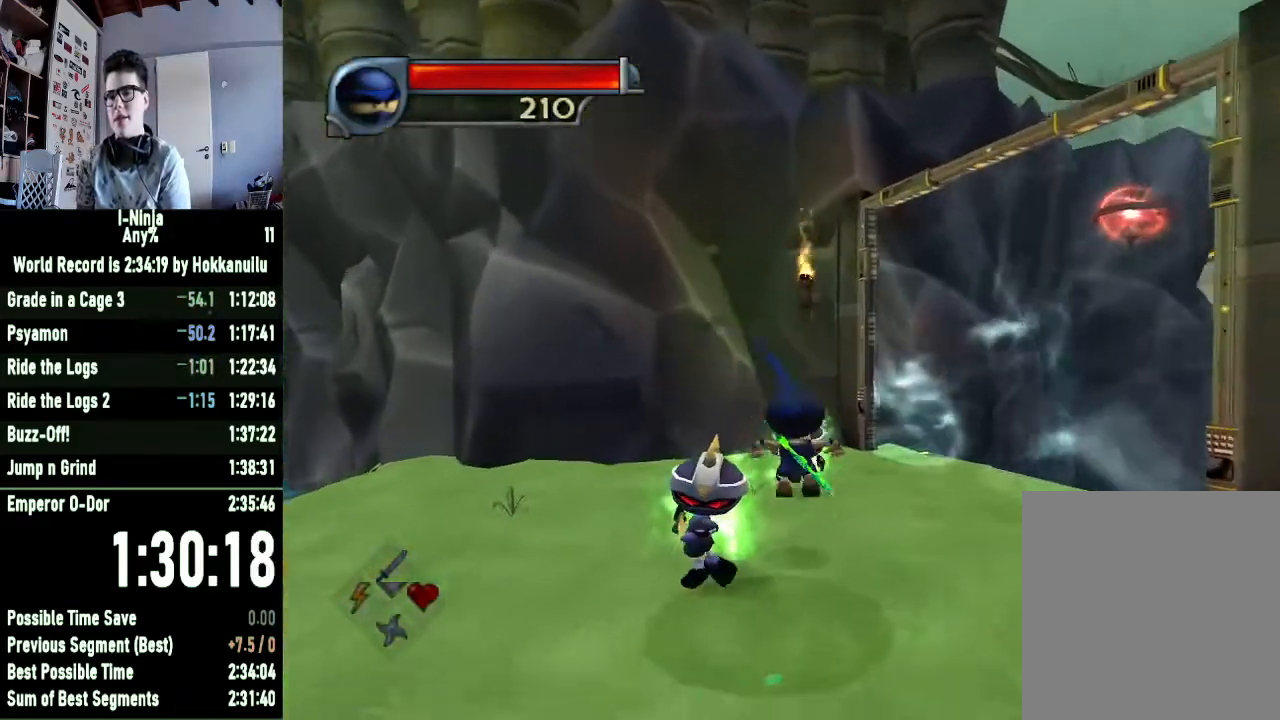
{"buttons": ["X"], "left_stick": "down", "right_stick": "center", "button_events": [[133, "X", "down"], [267, "X", "up"], [400, "X", "down"]]}
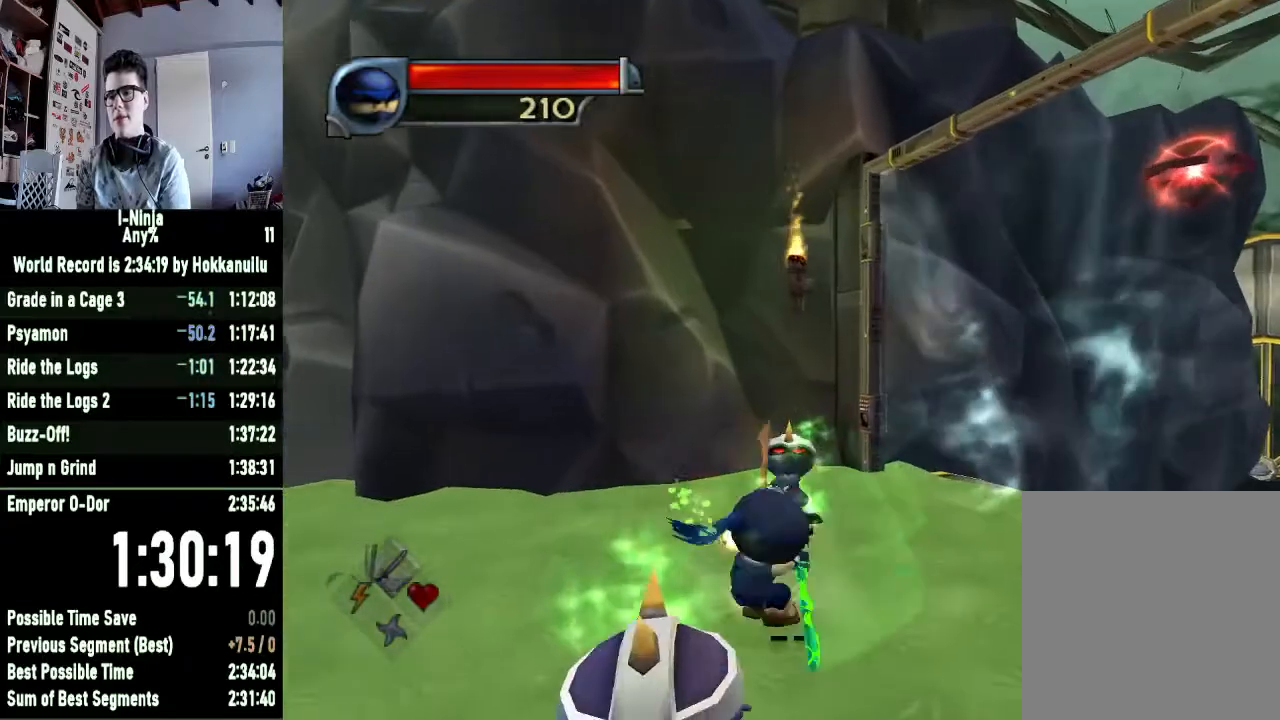
{"buttons": ["X"], "left_stick": "center", "right_stick": "center", "button_events": [[33, "X", "up"], [133, "X", "down"], [200, "X", "up"], [300, "X", "down"], [367, "X", "up"], [433, "X", "down"]]}
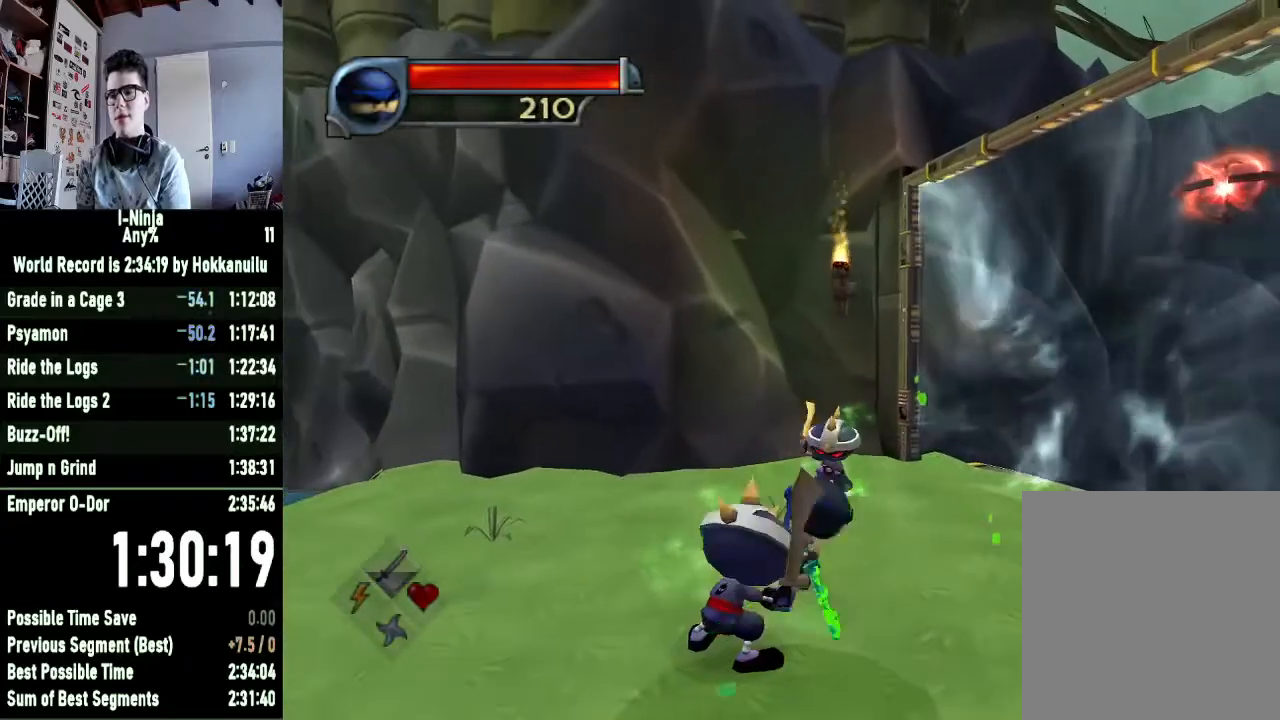
{"buttons": [], "left_stick": "down", "right_stick": "center", "button_events": [[33, "X", "up"], [100, "X", "down"], [167, "X", "up"], [233, "X", "down"], [300, "X", "up"], [367, "X", "down"], [467, "X", "up"]]}
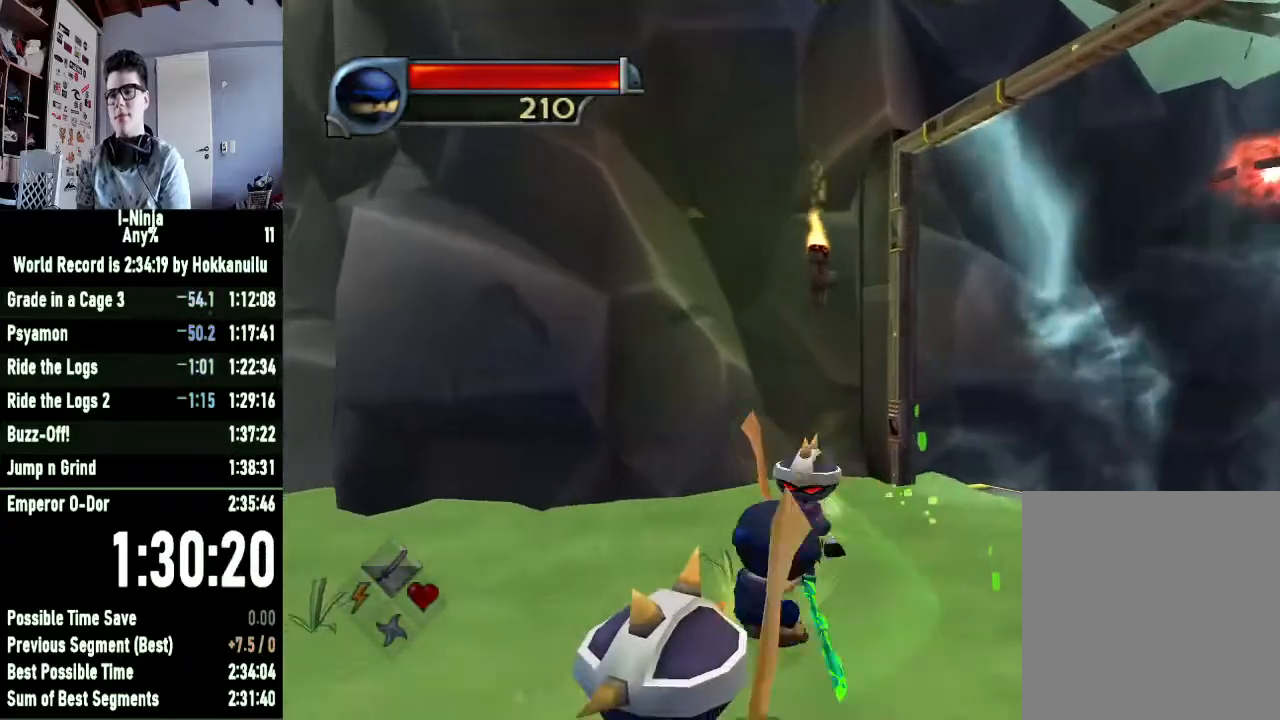
{"buttons": ["X"], "left_stick": "center", "right_stick": "center", "button_events": [[33, "X", "down"], [100, "X", "up"], [167, "X", "down"], [267, "X", "up"], [333, "X", "down"], [400, "X", "up"], [467, "X", "down"]]}
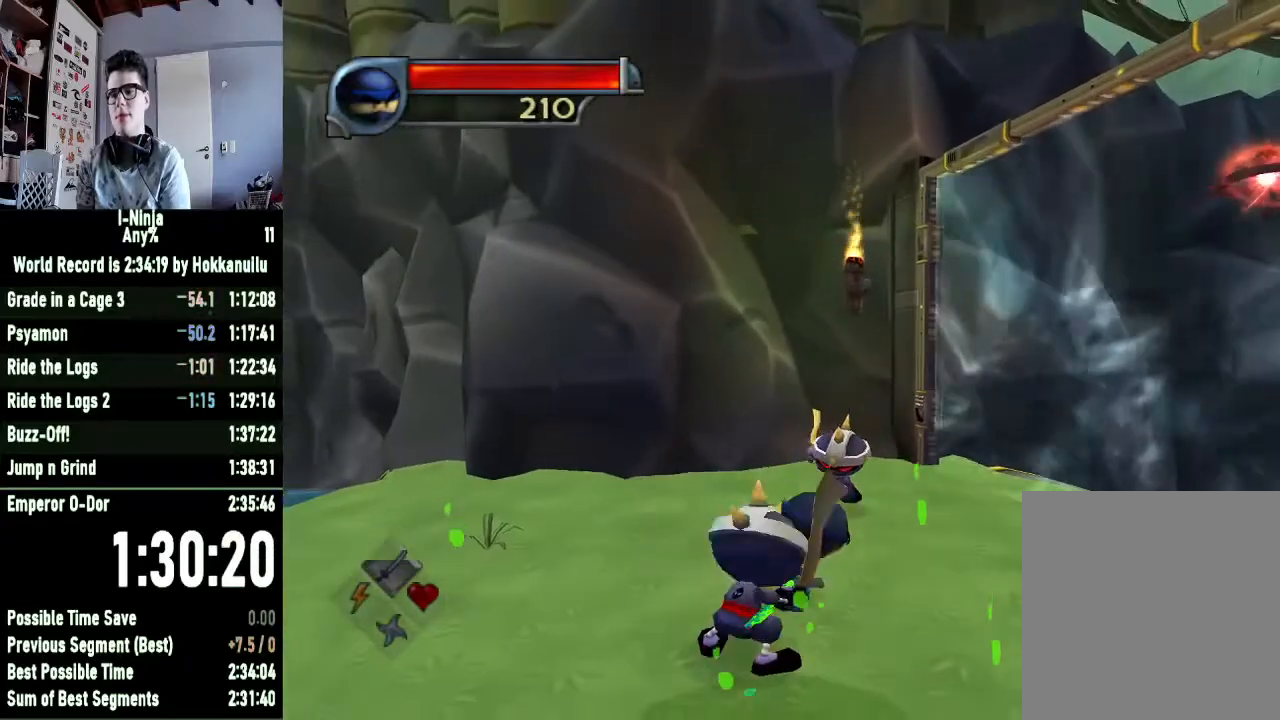
{"buttons": ["X"], "left_stick": "down", "right_stick": "center", "button_events": [[67, "X", "up"], [167, "X", "down"], [233, "X", "up"], [300, "X", "down"], [367, "X", "up"], [433, "X", "down"]]}
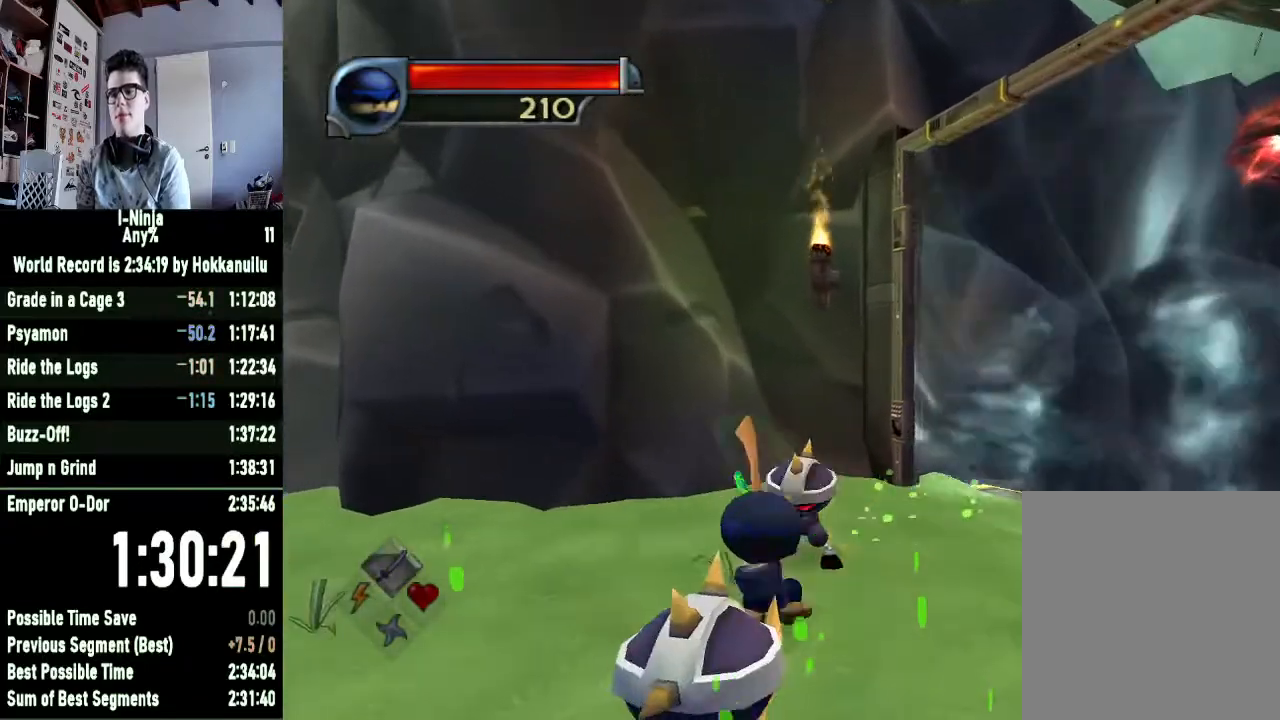
{"buttons": [], "left_stick": "center", "right_stick": "center", "button_events": [[33, "X", "up"], [100, "X", "down"], [167, "X", "up"], [267, "X", "down"], [333, "X", "up"], [433, "X", "down"], [500, "X", "up"]]}
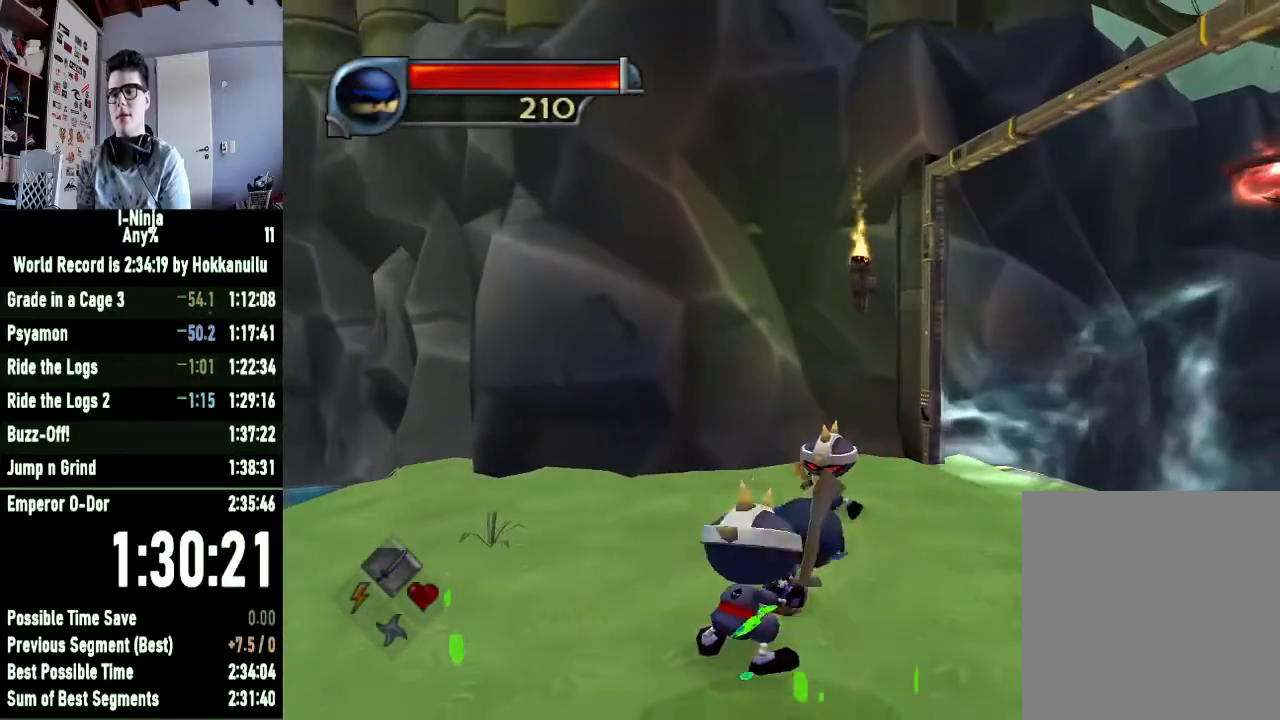
{"buttons": [], "left_stick": "down", "right_stick": "center", "button_events": [[67, "X", "down"], [167, "X", "up"], [233, "X", "down"], [300, "X", "up"], [367, "X", "down"], [467, "X", "up"]]}
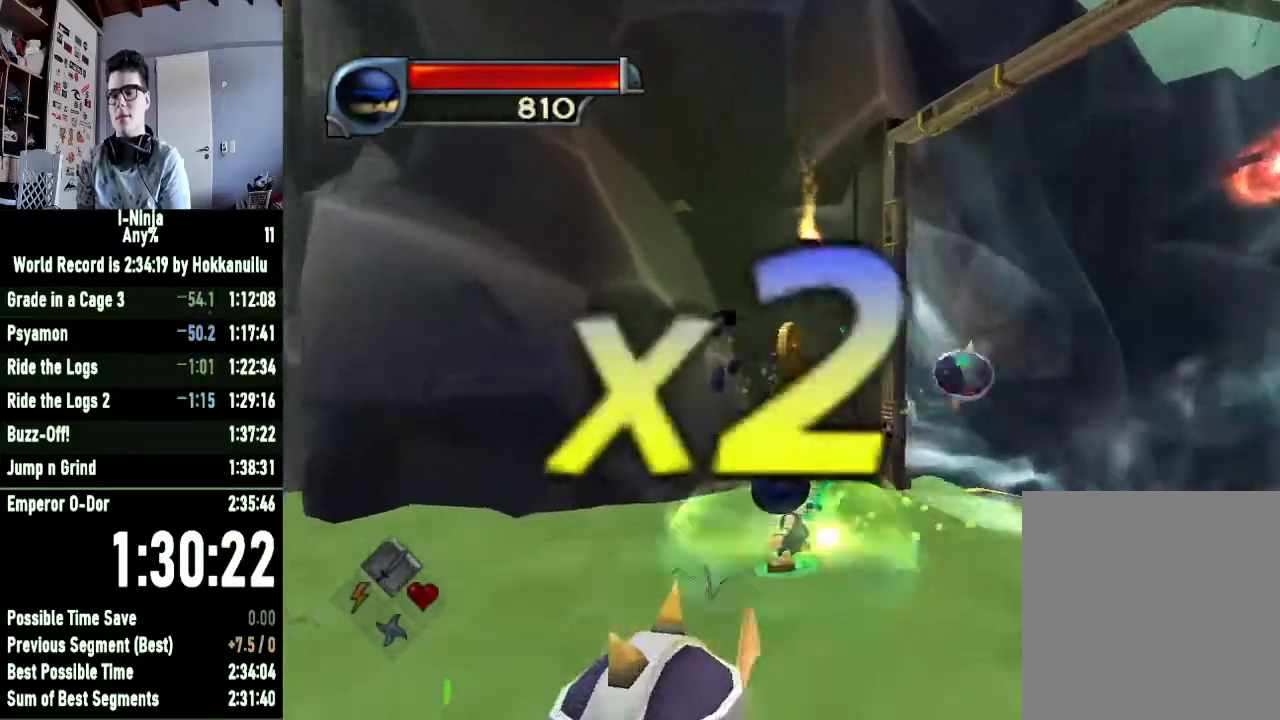
{"buttons": [], "left_stick": "down", "right_stick": "center", "button_events": [[33, "X", "down"], [133, "X", "up"], [200, "X", "down"], [300, "X", "up"]]}
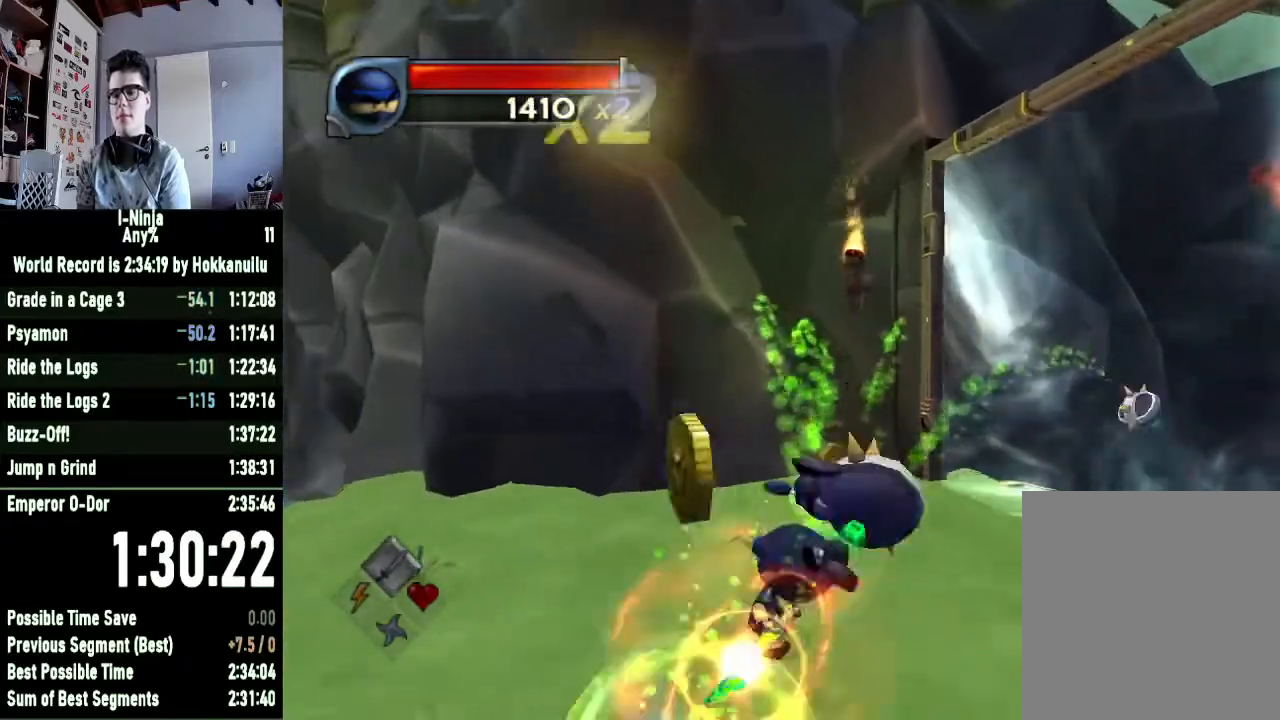
{"buttons": [], "left_stick": "down", "right_stick": "left", "button_events": []}
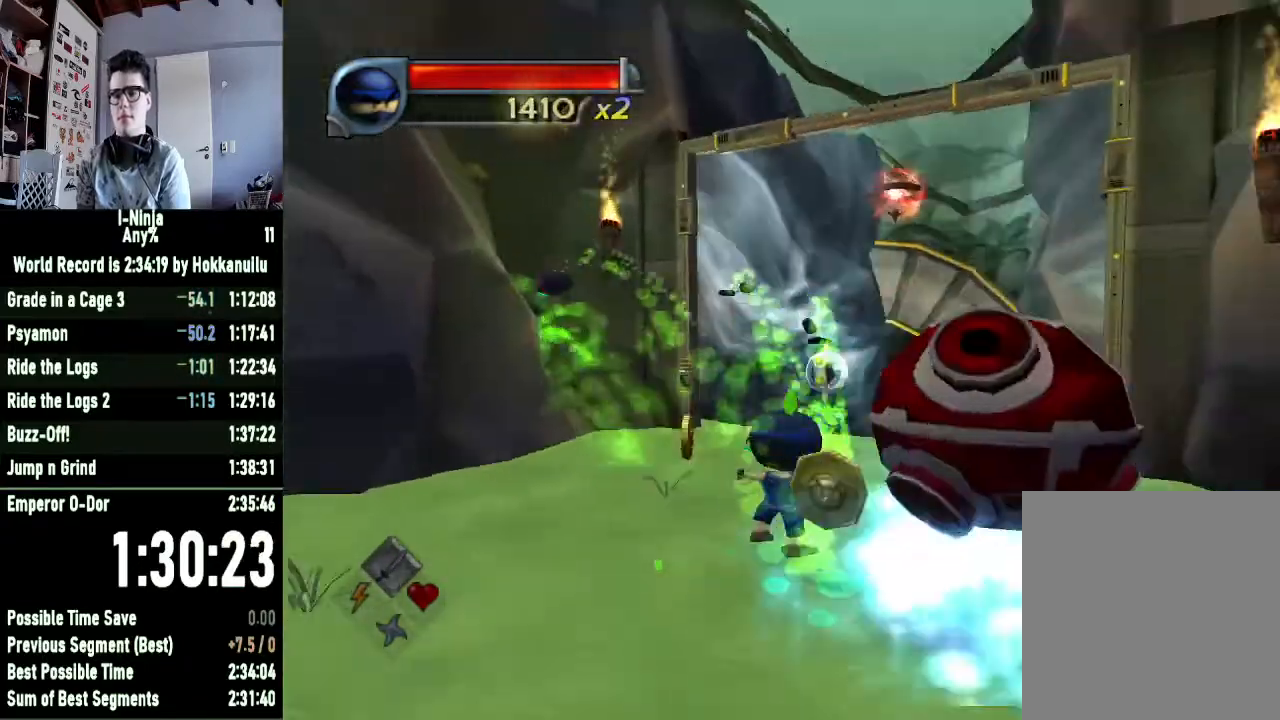
{"buttons": [], "left_stick": "down", "right_stick": "center", "button_events": [[400, "X", "down"], [500, "X", "up"]]}
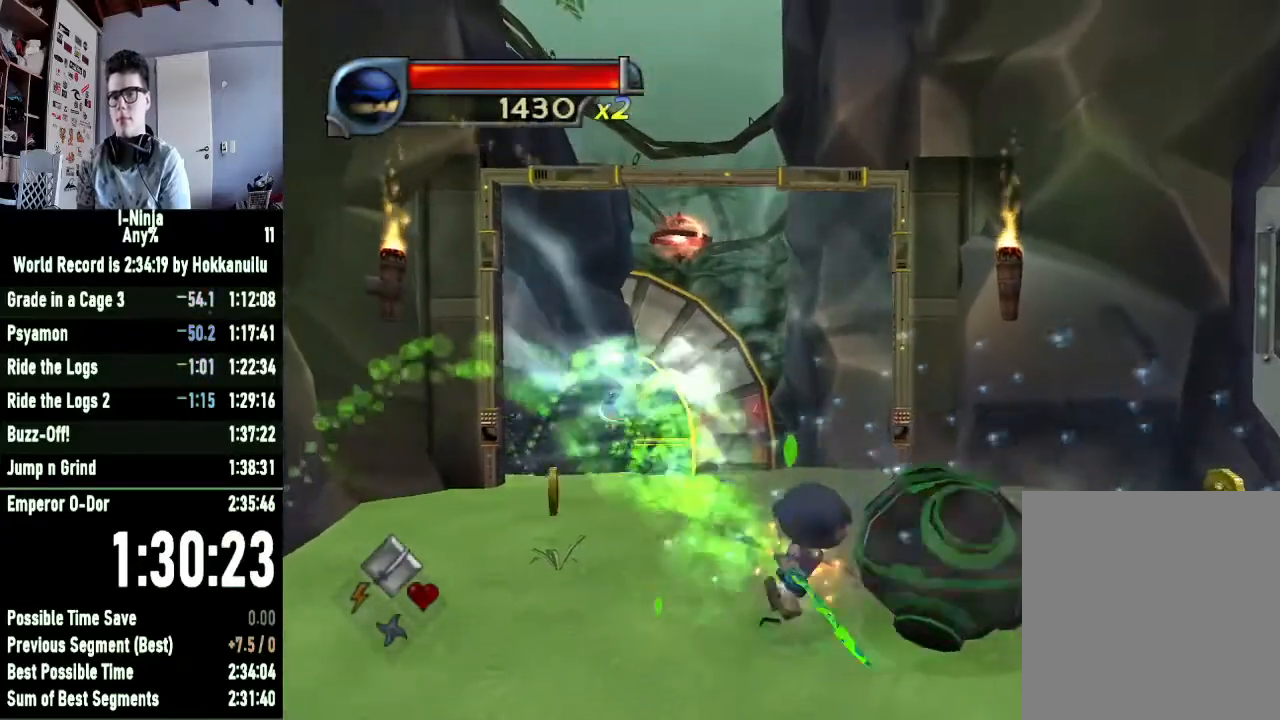
{"buttons": [], "left_stick": "down-right", "right_stick": "center", "button_events": [[167, "X", "down"], [267, "X", "up"], [433, "A", "down"], [500, "A", "up"]]}
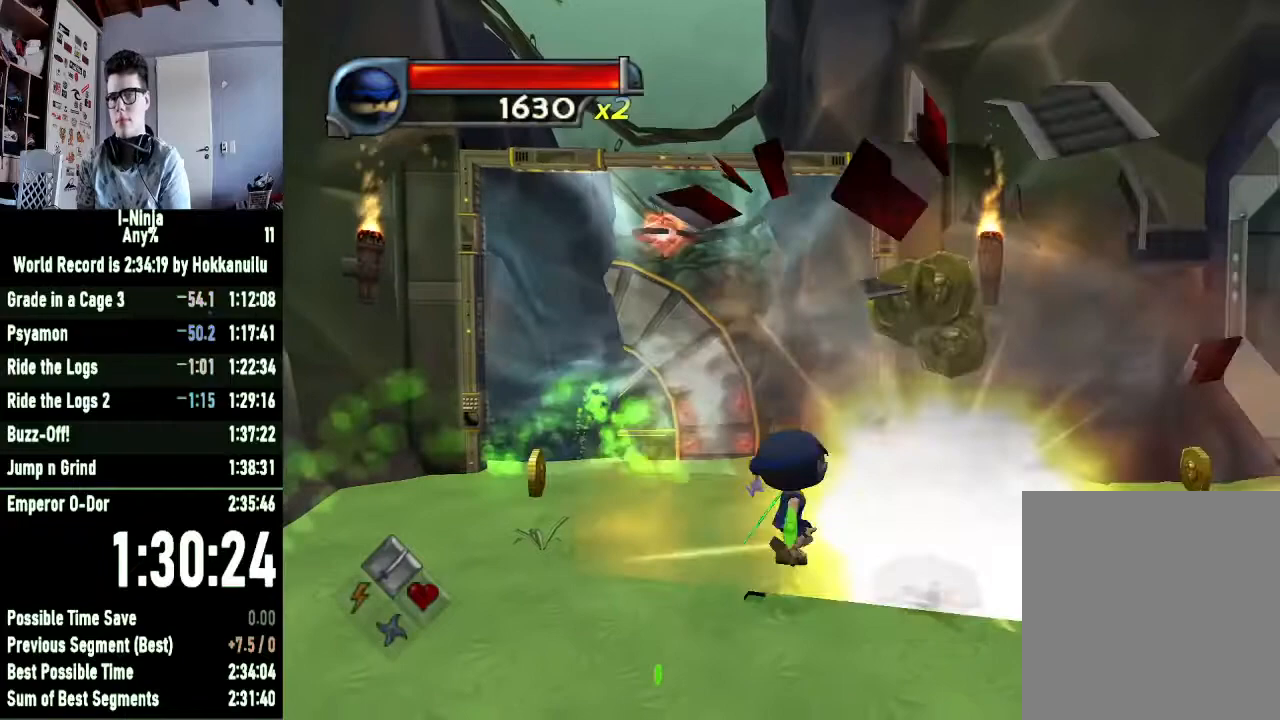
{"buttons": [], "left_stick": "center", "right_stick": "center", "button_events": []}
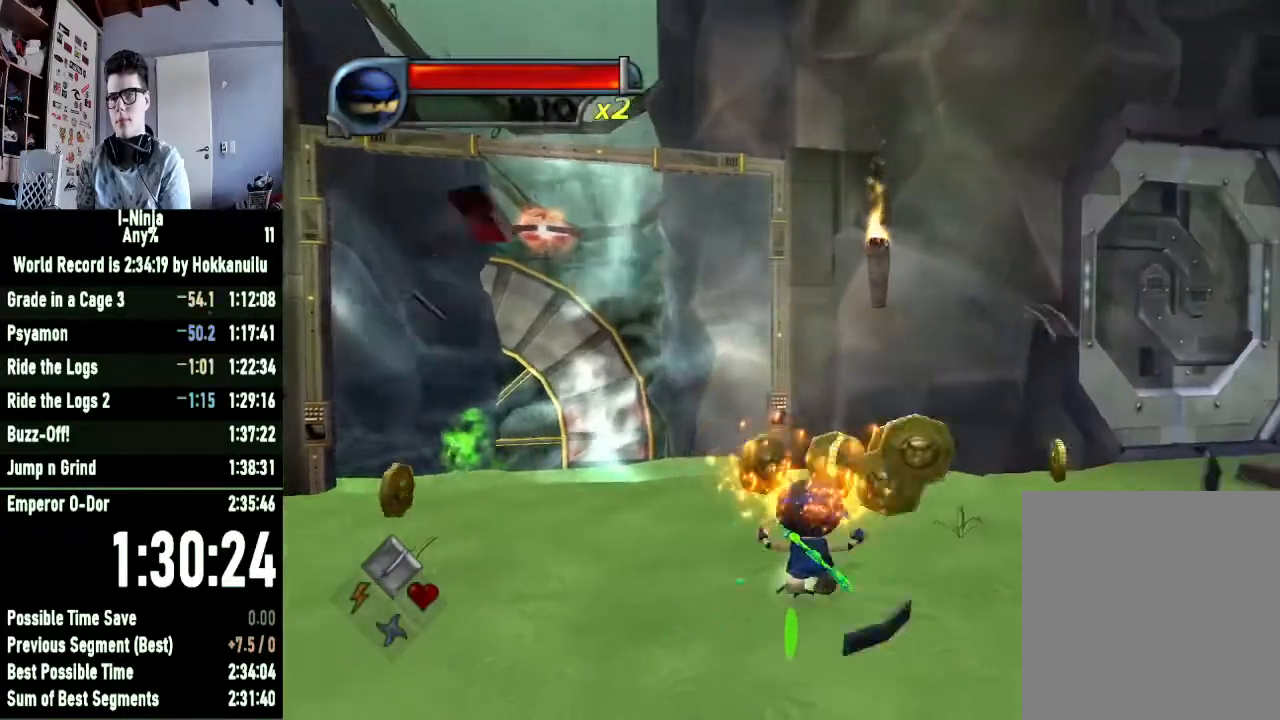
{"buttons": [], "left_stick": "down-left", "right_stick": "center", "button_events": []}
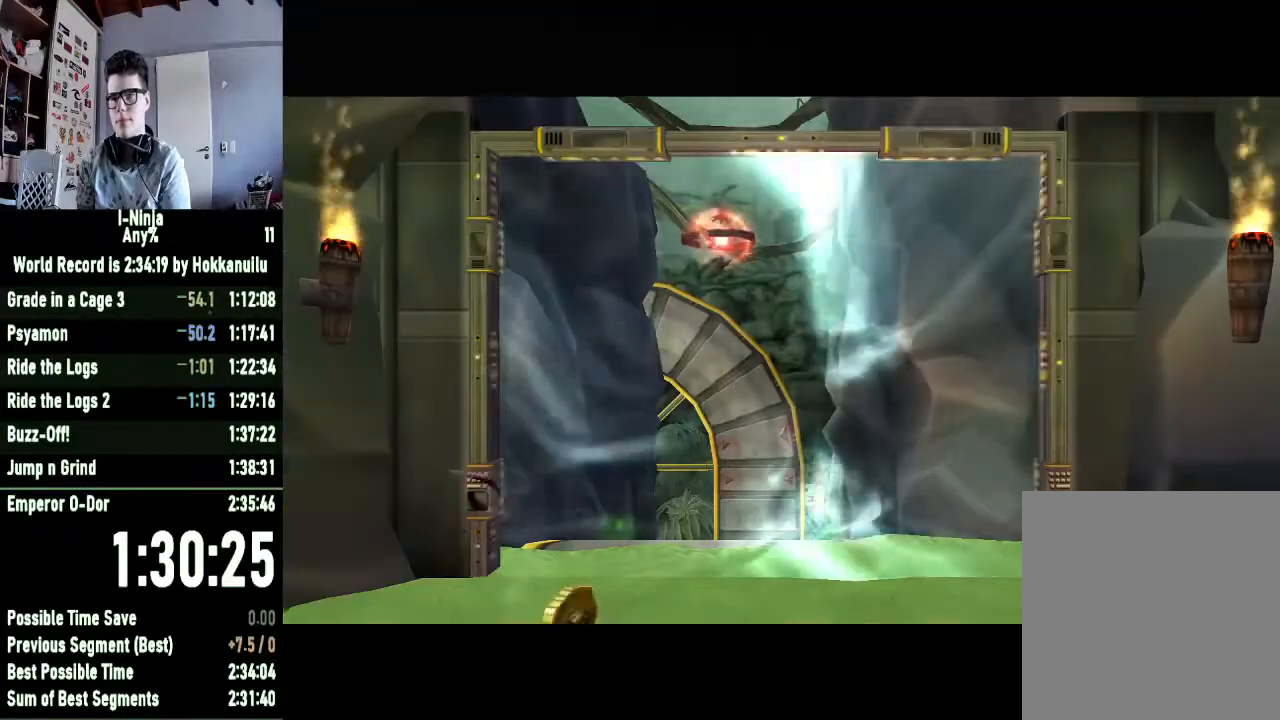
{"buttons": [], "left_stick": "left", "right_stick": "center", "button_events": []}
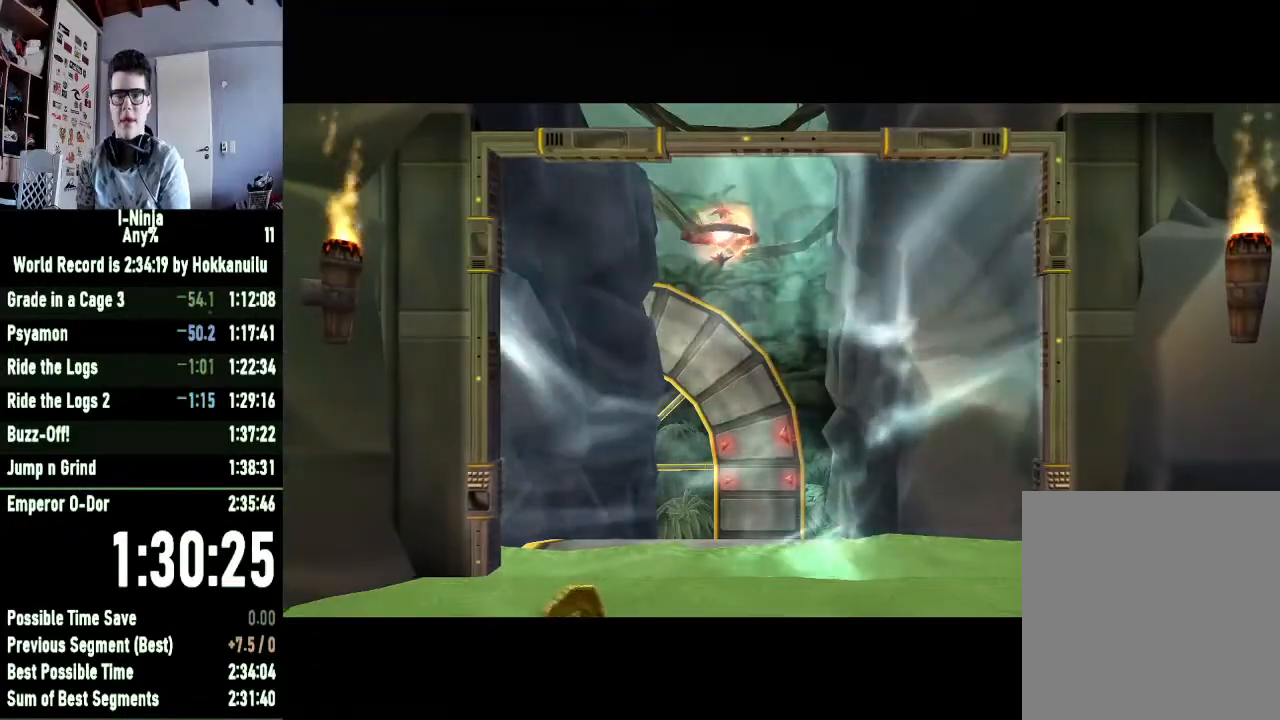
{"buttons": [], "left_stick": "down-left", "right_stick": "center", "button_events": []}
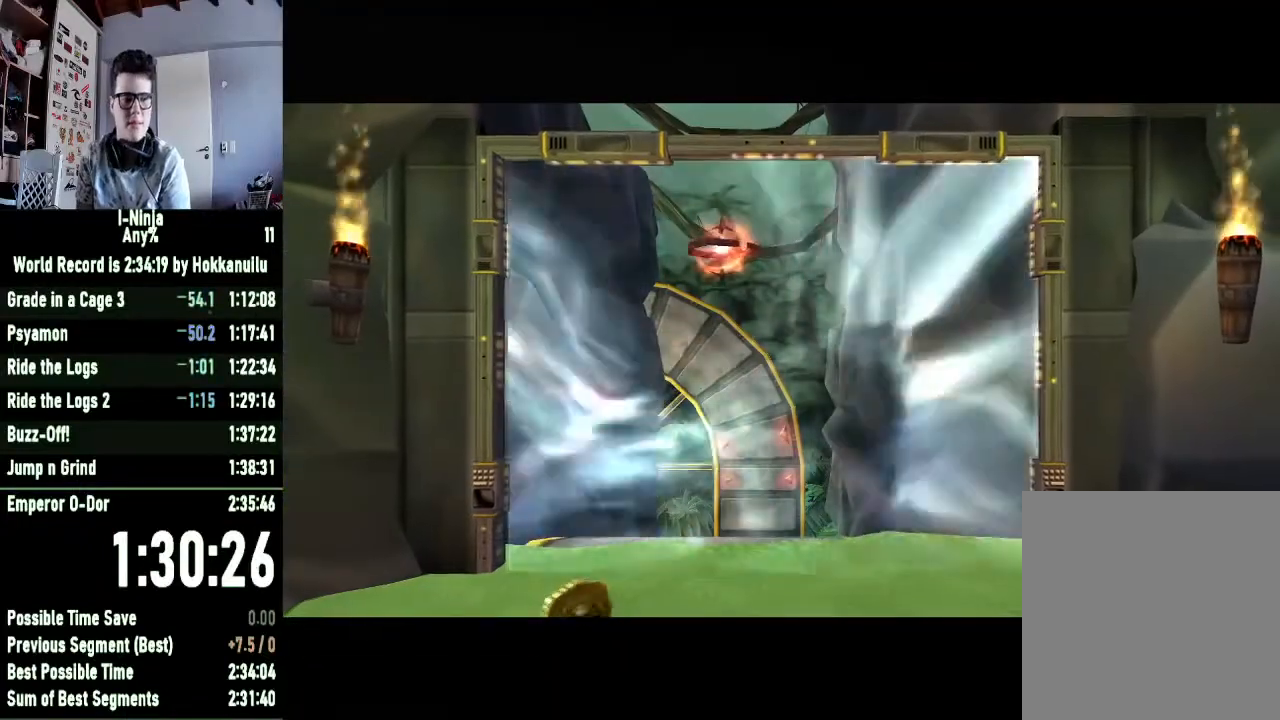
{"buttons": [], "left_stick": "down-left", "right_stick": "center", "button_events": []}
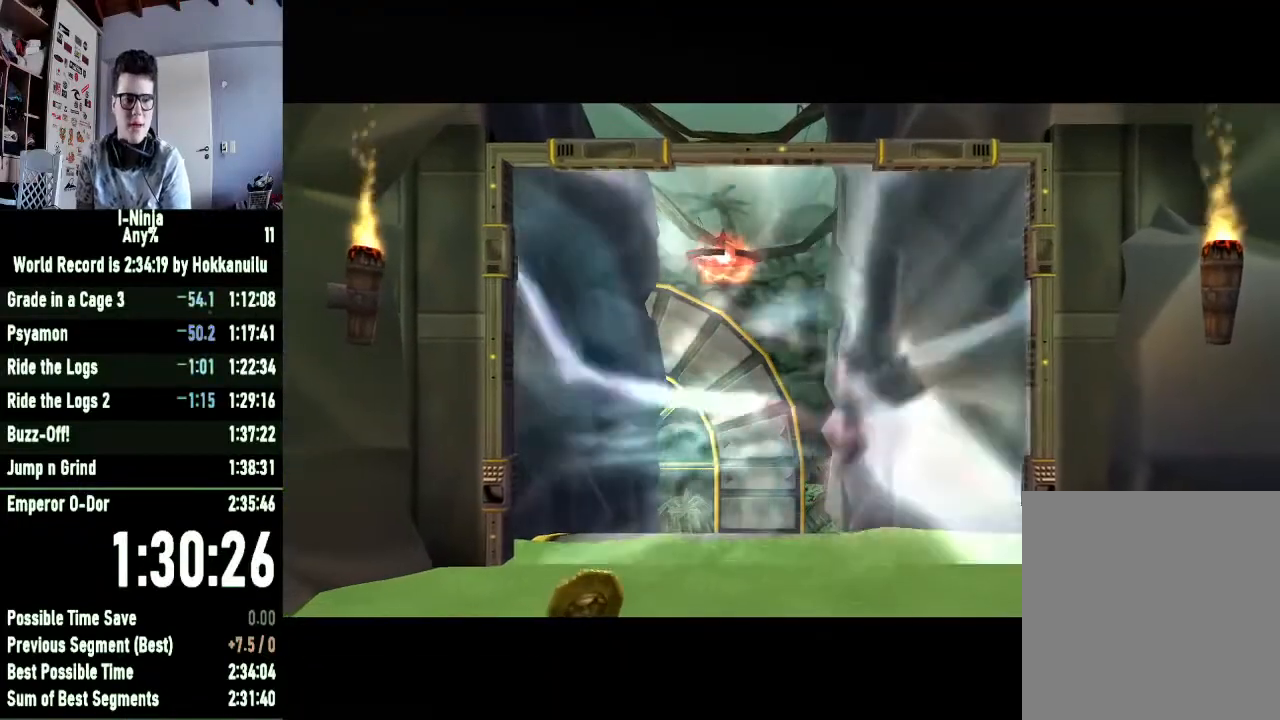
{"buttons": [], "left_stick": "left", "right_stick": "center", "button_events": []}
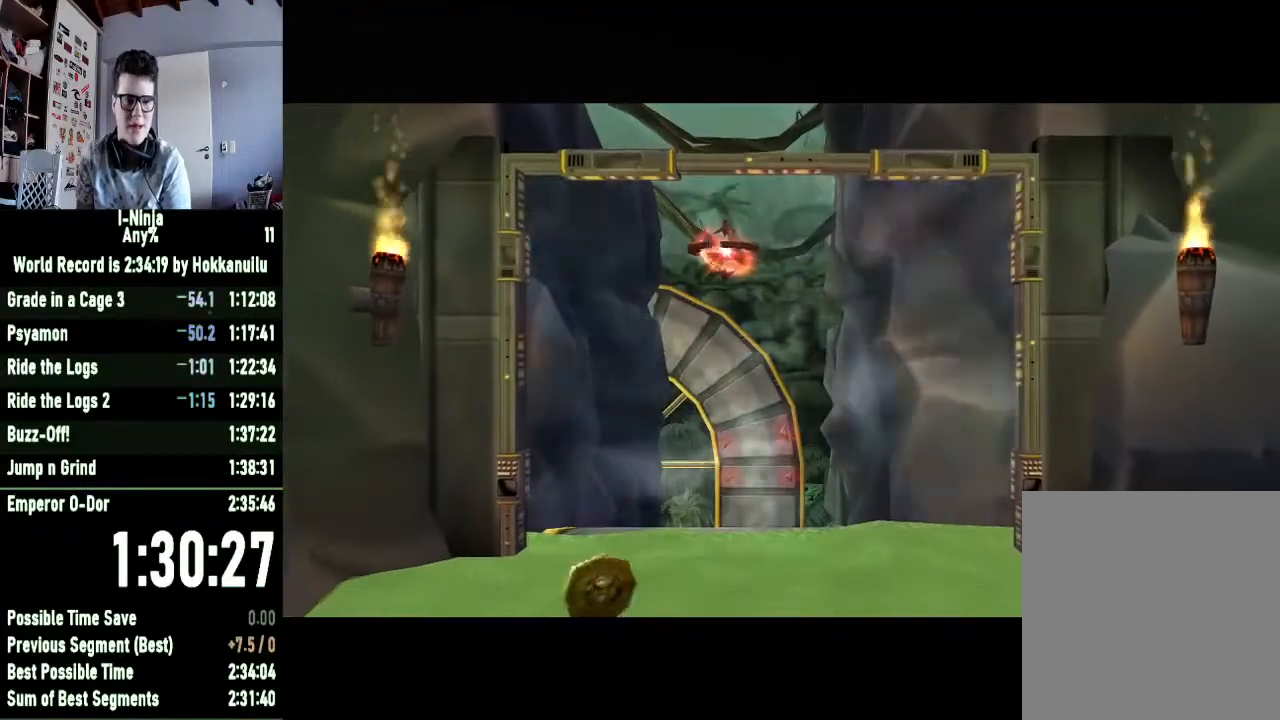
{"buttons": [], "left_stick": "left", "right_stick": "center", "button_events": []}
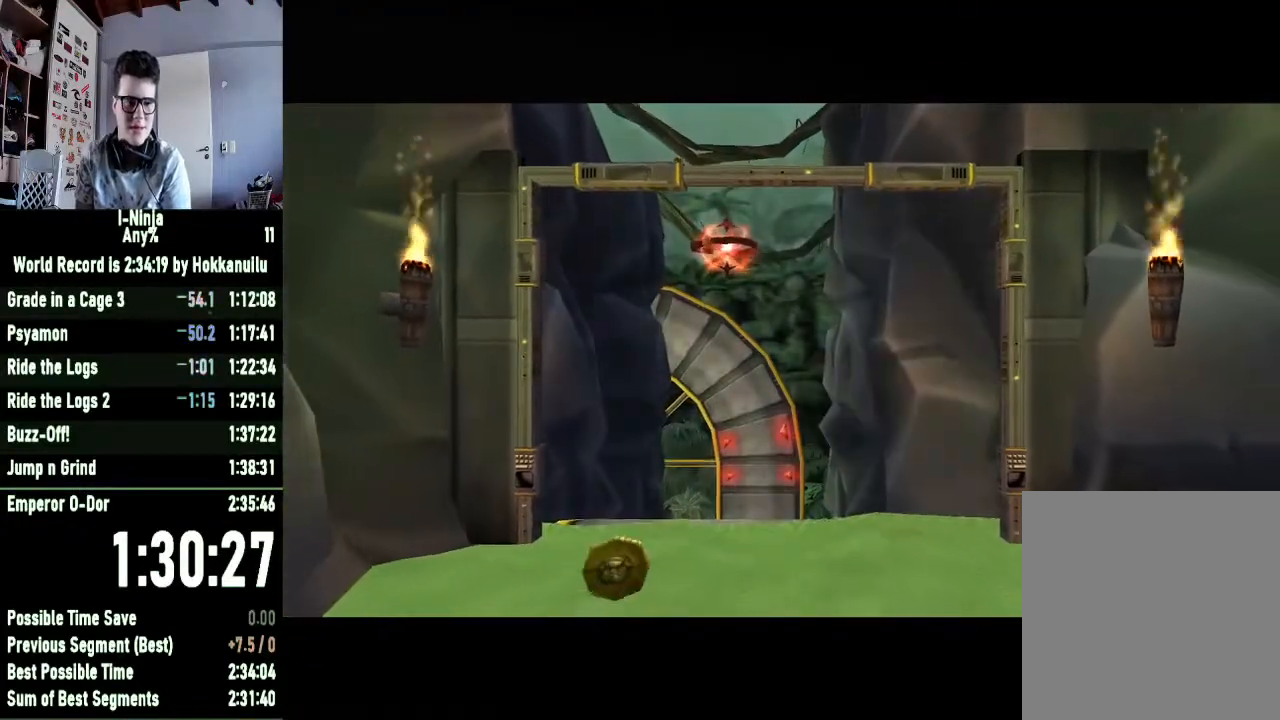
{"buttons": [], "left_stick": "left", "right_stick": "center", "button_events": []}
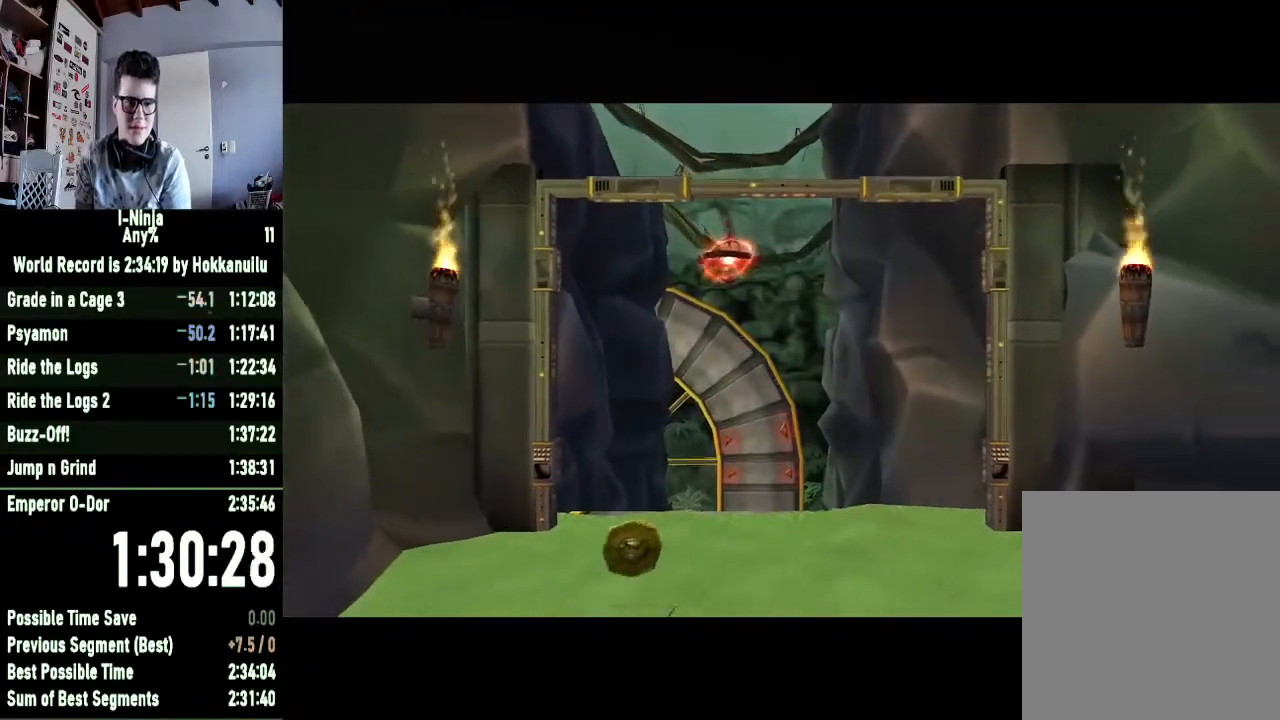
{"buttons": [], "left_stick": "down-left", "right_stick": "center", "button_events": []}